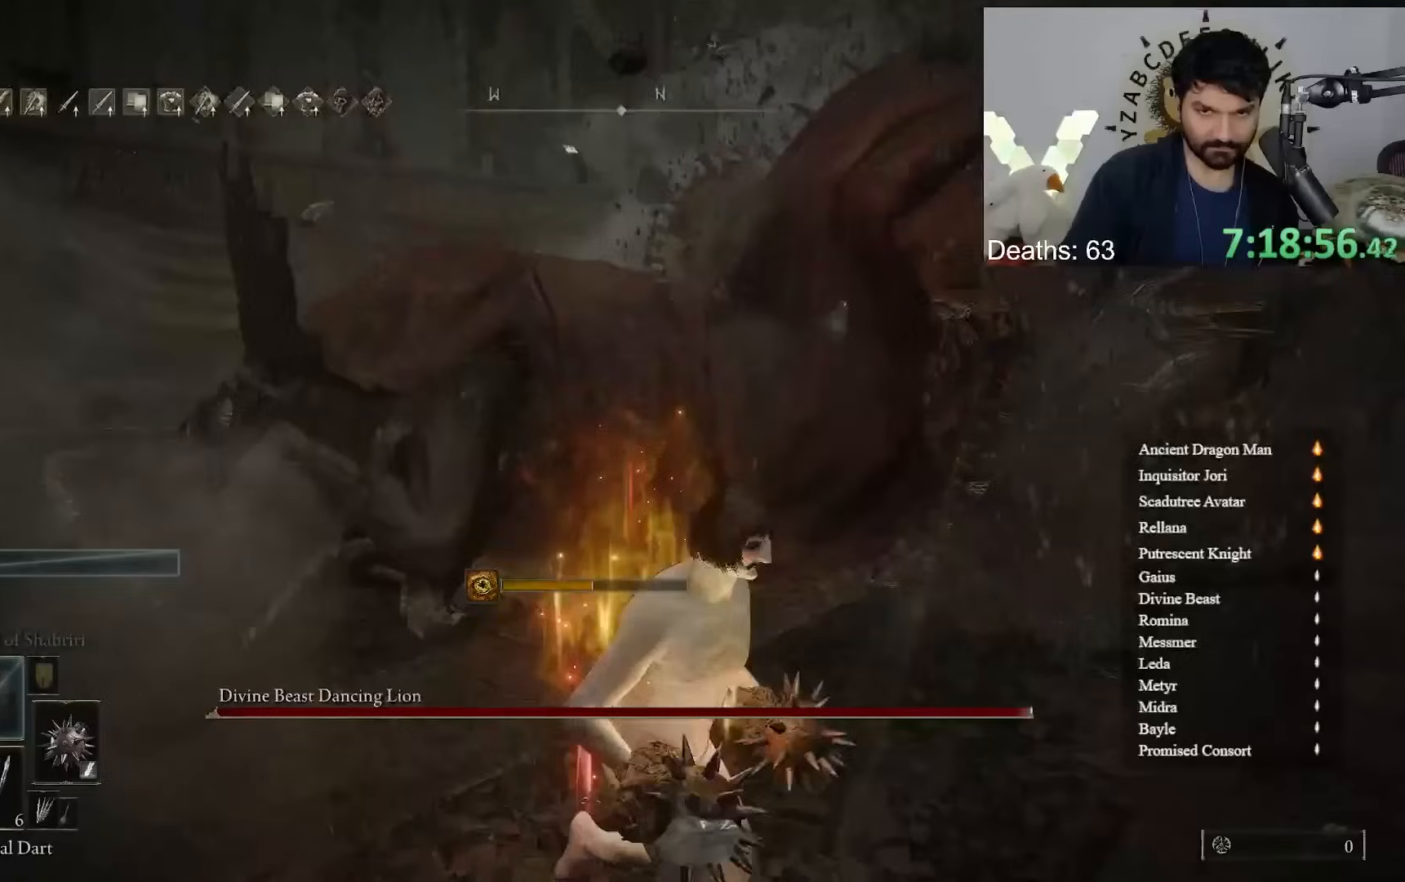
Gameplay with a controller (Xbox layout); each line is a JSON object with the inputs held at the frame after it. "button_events" lists button changes between this image and that frame as [ms after this image, input, new state], when the widget could be followed in between (sticks are given only as held states). Not read: L2 R2.
{"buttons": [], "left_stick": "up-right", "right_stick": "center", "button_events": []}
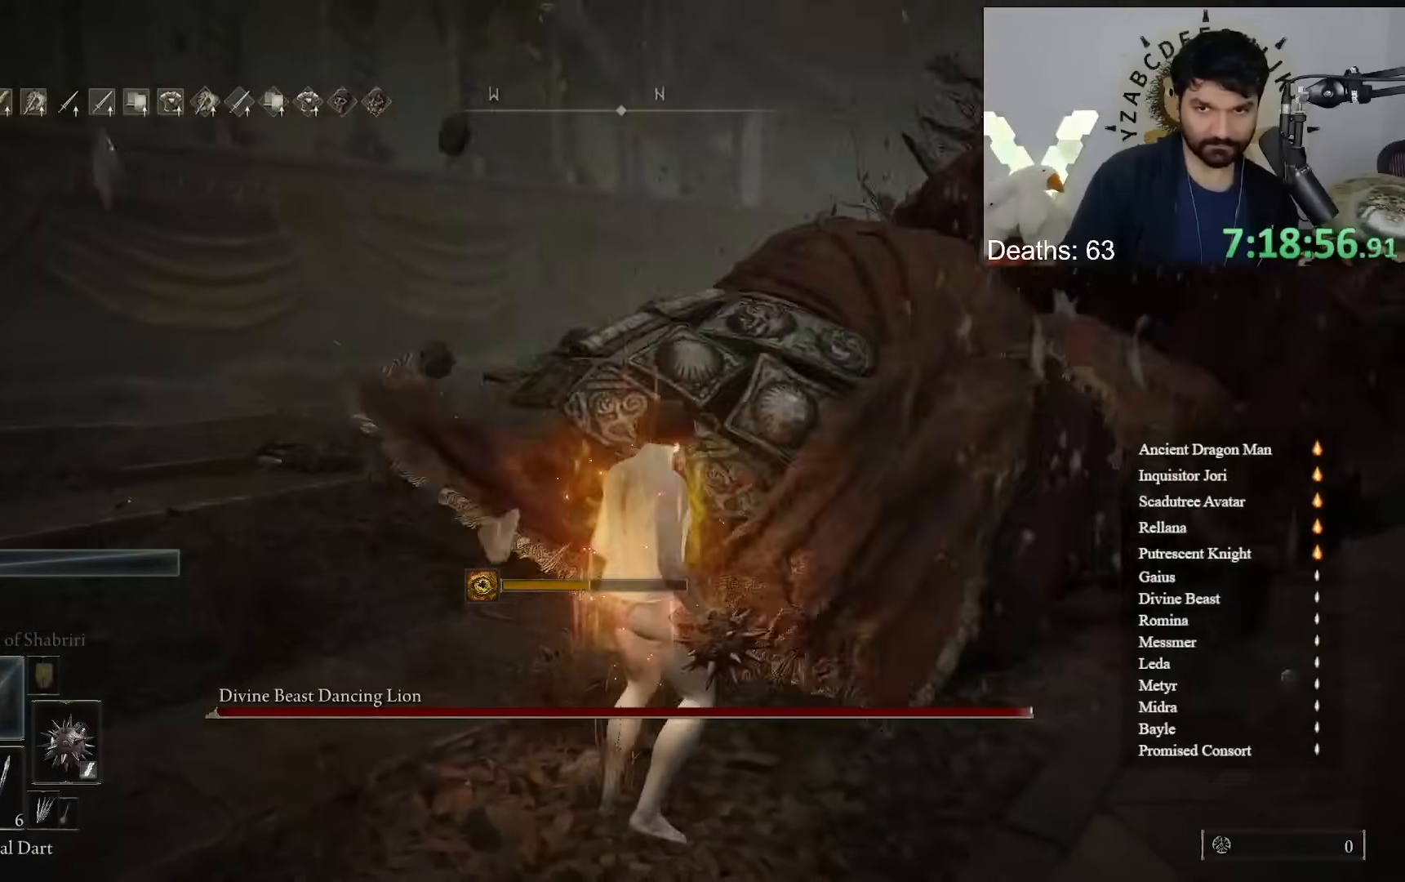
{"buttons": [], "left_stick": "up-right", "right_stick": "center", "button_events": []}
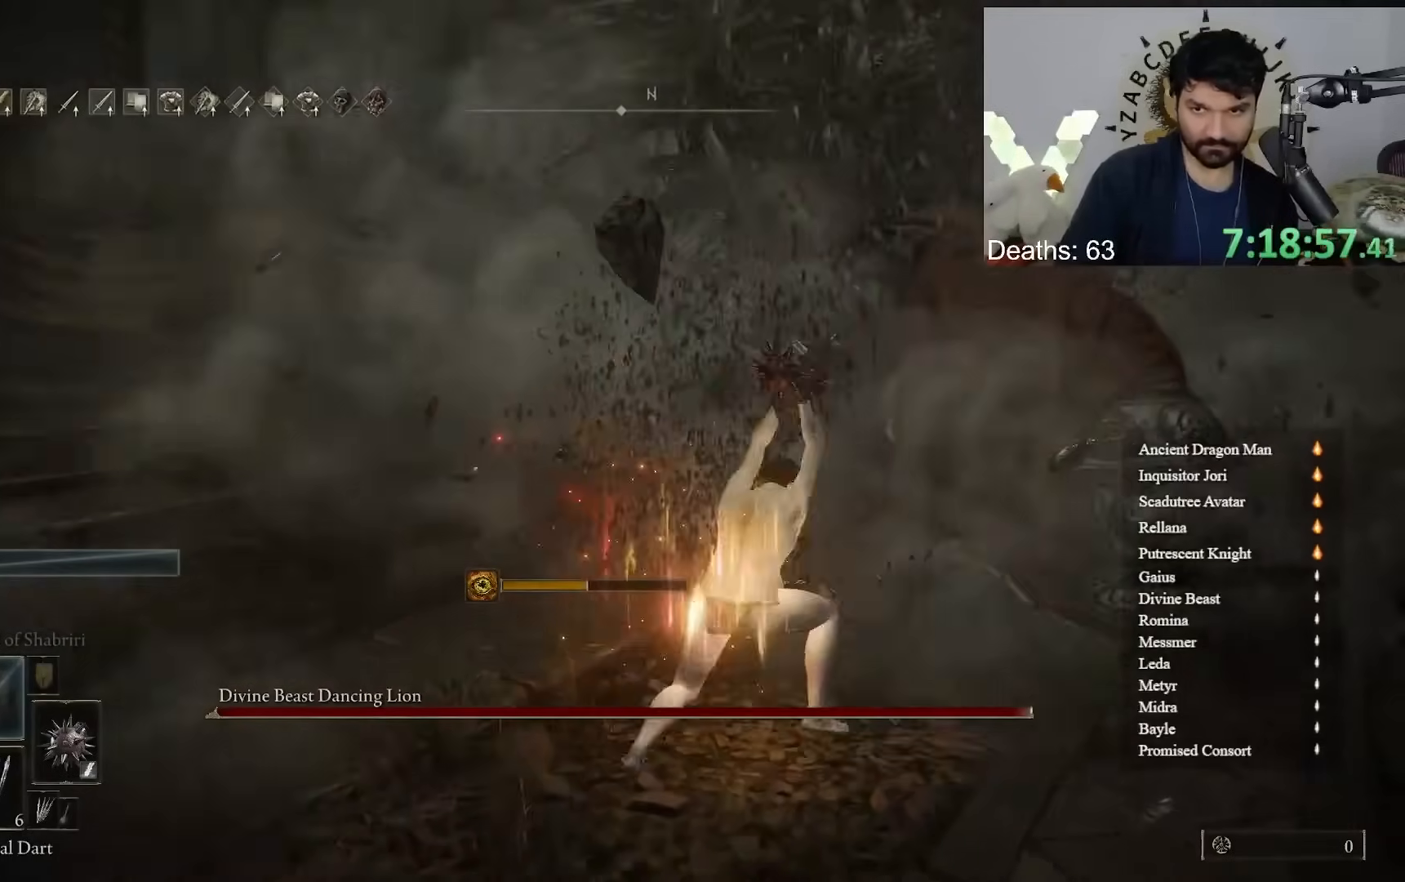
{"buttons": [], "left_stick": "down-left", "right_stick": "center", "button_events": []}
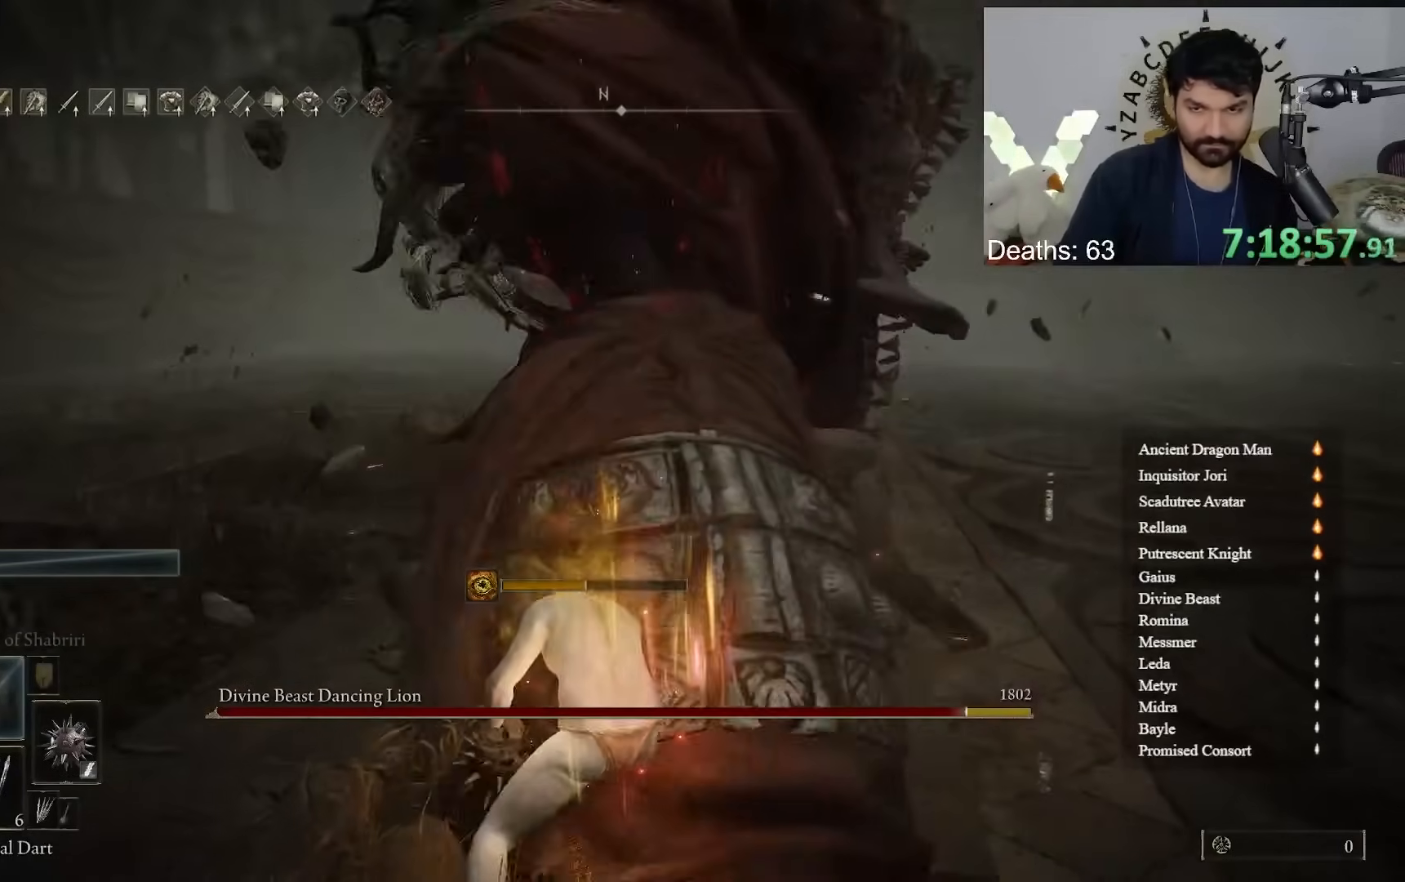
{"buttons": [], "left_stick": "down-left", "right_stick": "center", "button_events": []}
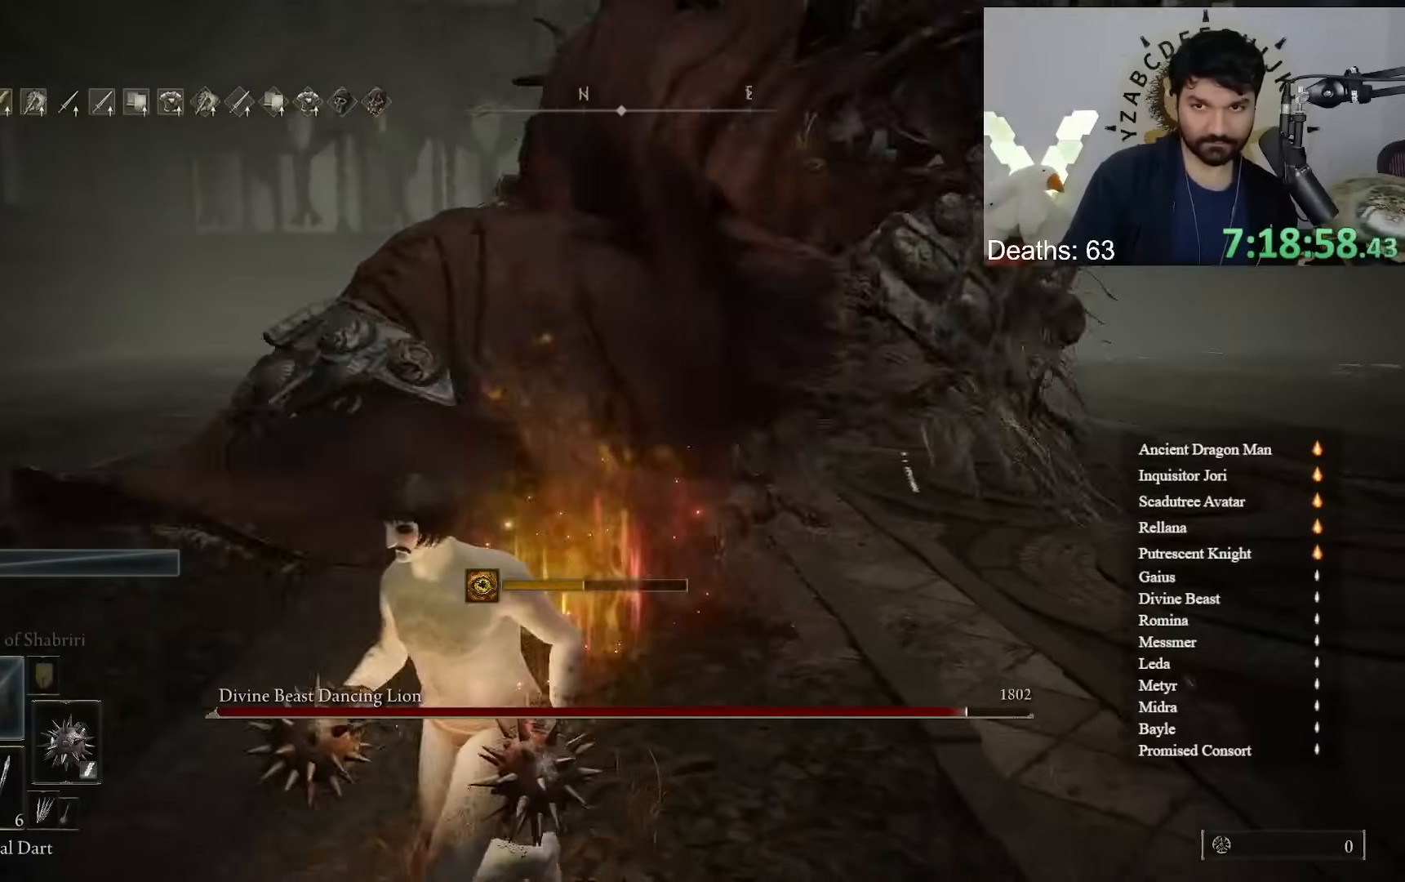
{"buttons": [], "left_stick": "down-right", "right_stick": "center", "button_events": [[300, "B", "down"], [383, "B", "up"]]}
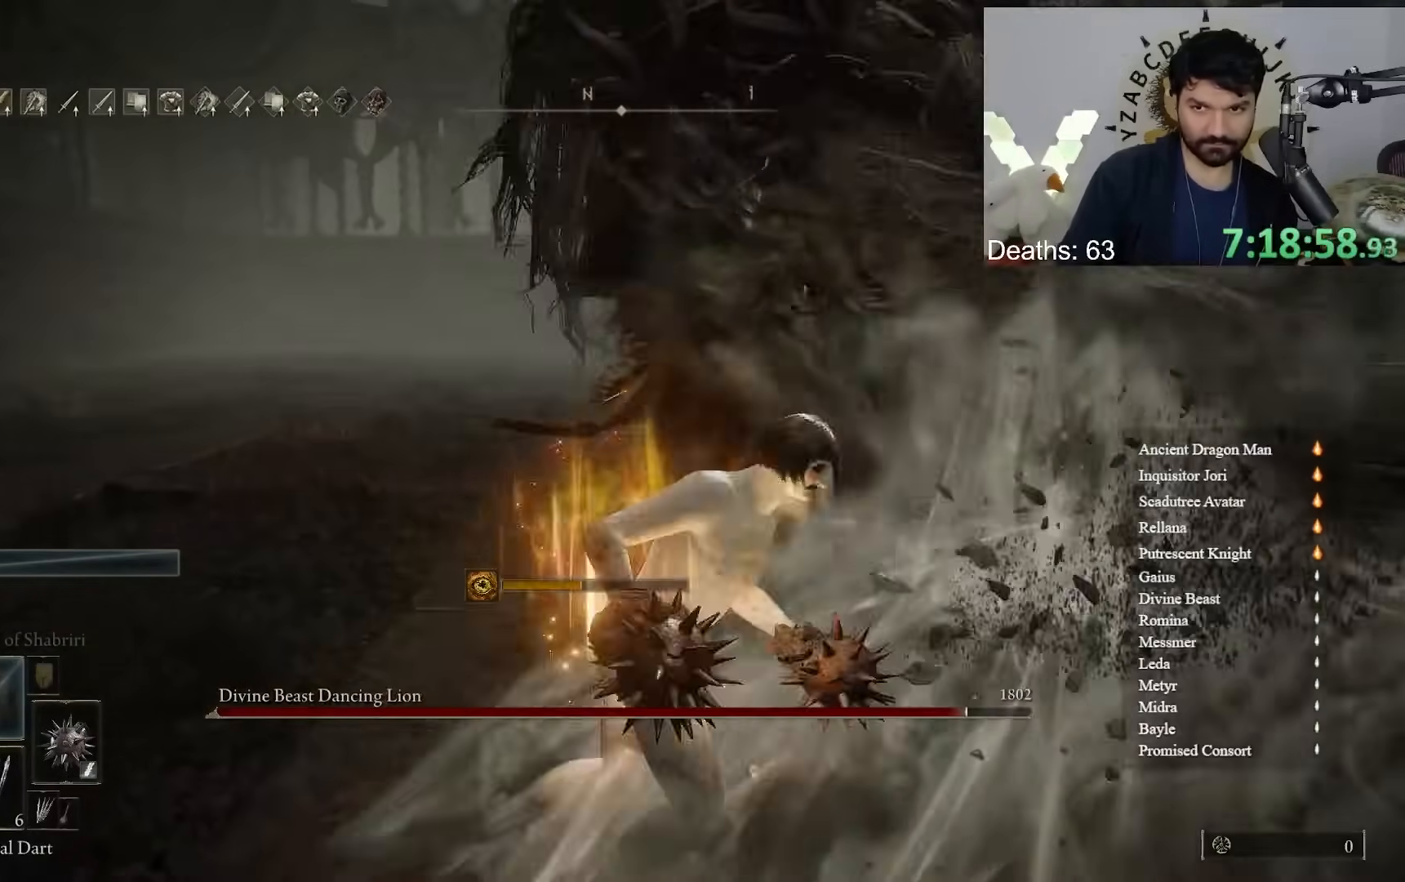
{"buttons": [], "left_stick": "up-left", "right_stick": "center", "button_events": []}